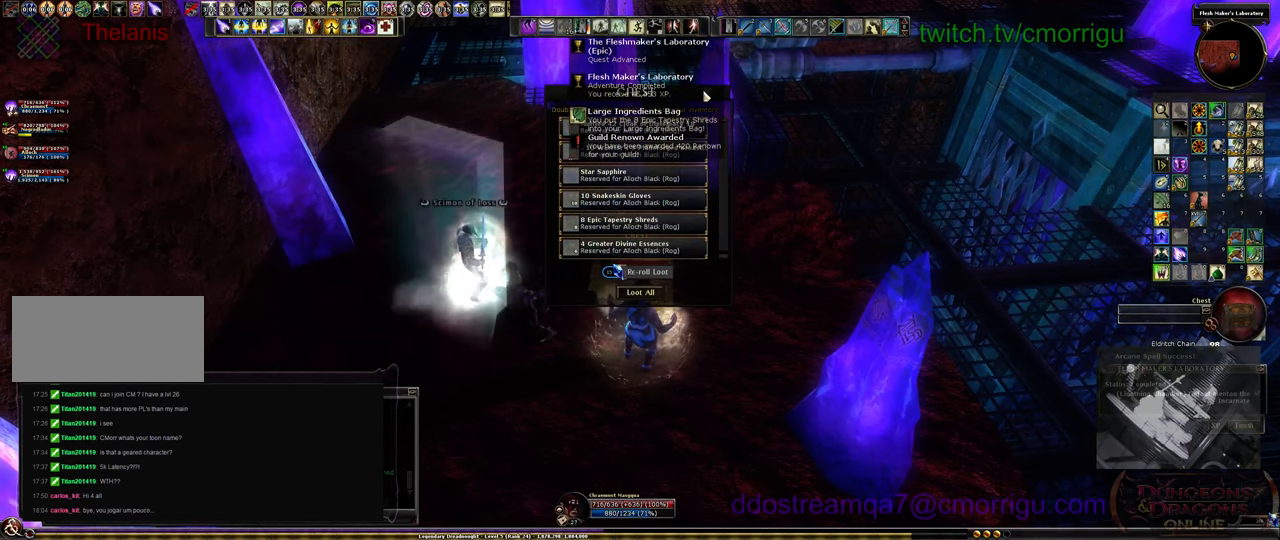
Gameplay with keyboard; each line is a JSON object with the keys held at the frame after it. "events" lists presses ("down") and releases ("up") of ".", "/", "0", "1", "2", "3", "4", "5", "6", "7", "8", "9", "a", "b", "backslash", "backspace", "c", "caps_lock", "comma", "ctrl_l", "ctrl_r", "d", "e", "equals", "escape", "f", "f1", "f10", "f11", "f12", "f2", "f3", "f4", "f5", "f6", "f7", "f8", "f9", "g", "h", "i", "j", "k", "l", "lbracket", "m", "minus", "n", "o", "p", "q", "quote", "r", "rbracket", "return", "s", "semicolon", "shift_l", "shift_r", "space", "t", "tab", "tilde", "u", "v", "w", "x", "y" and "z" between this image and that frame as [ms after this image, input, new state], when the widget could be followed in between. No other keys are recorded. Mouse input is not recorded.
{"keys": ["a"], "events": [[267, "a", "down"]]}
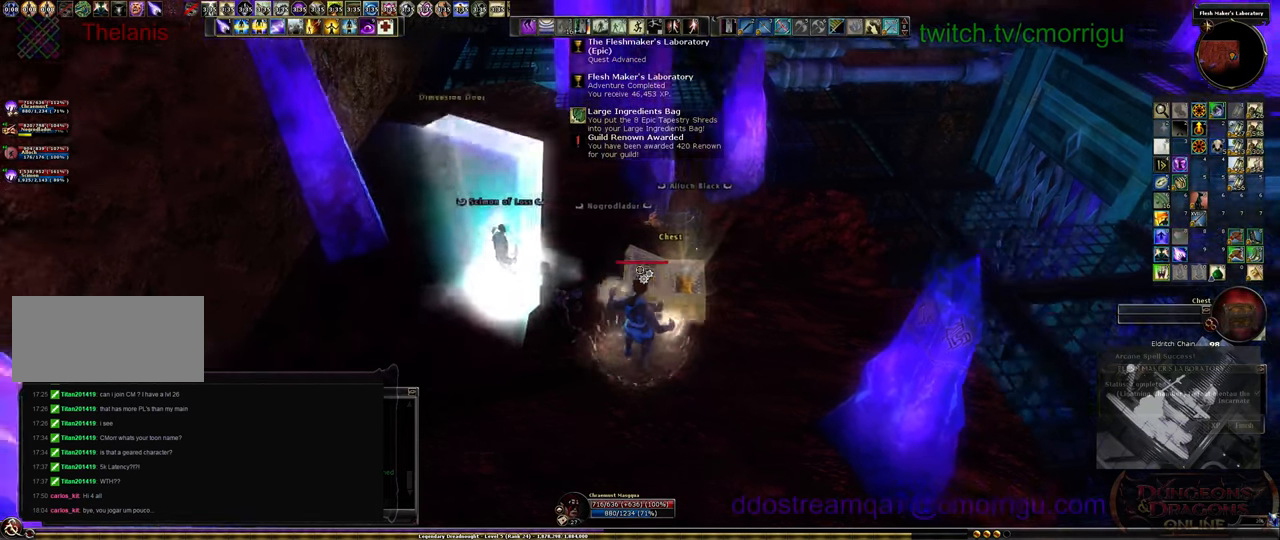
{"keys": ["w"], "events": [[200, "a", "up"], [500, "w", "down"]]}
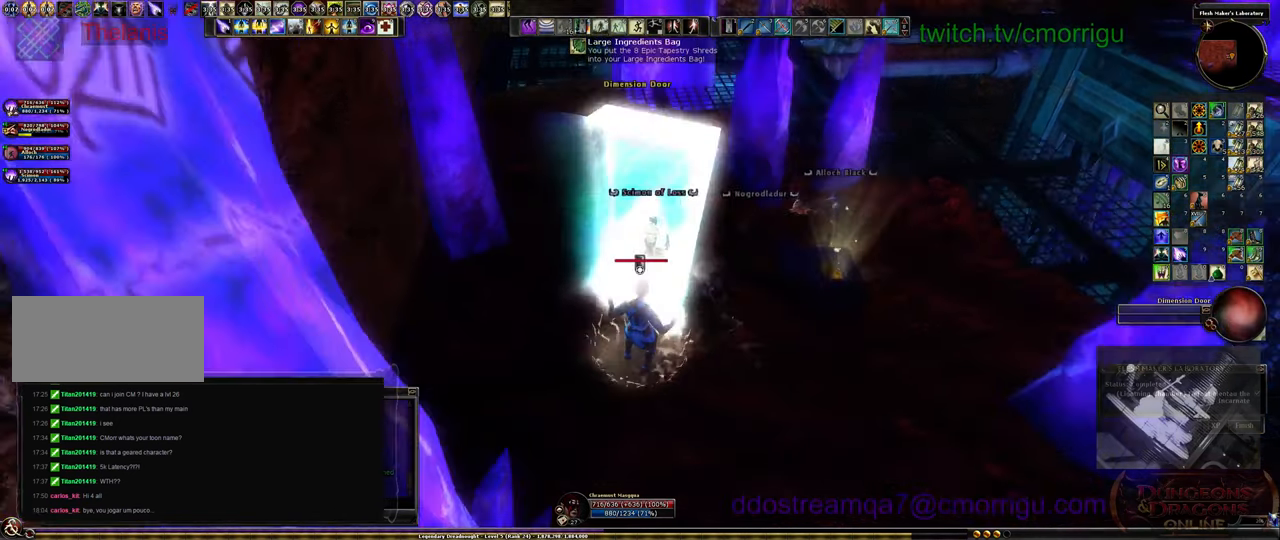
{"keys": [], "events": [[200, "w", "up"]]}
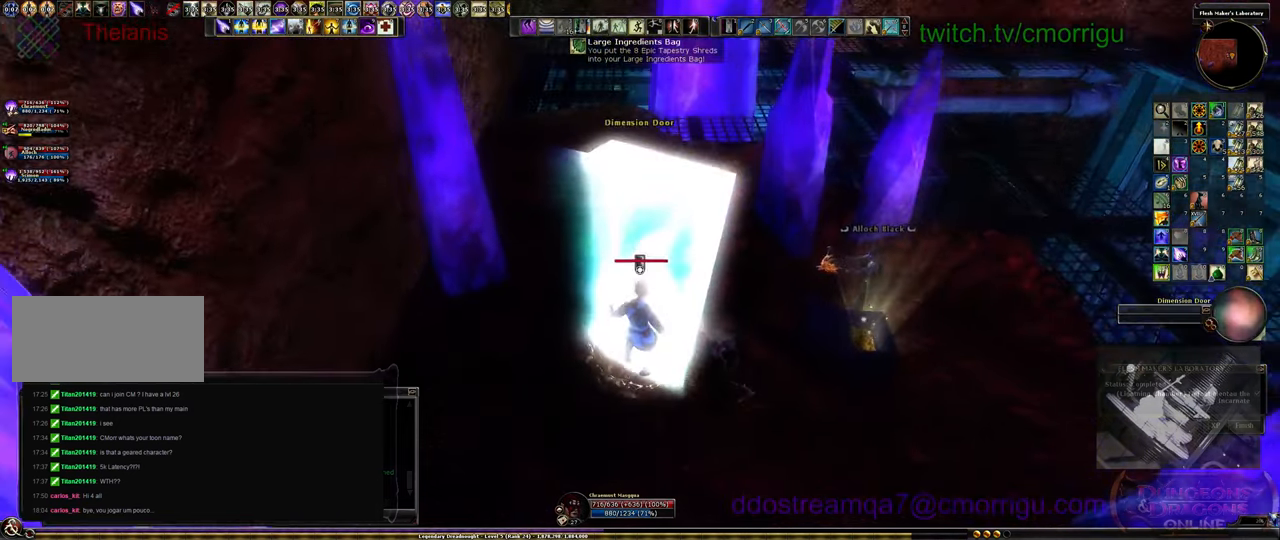
{"keys": [], "events": []}
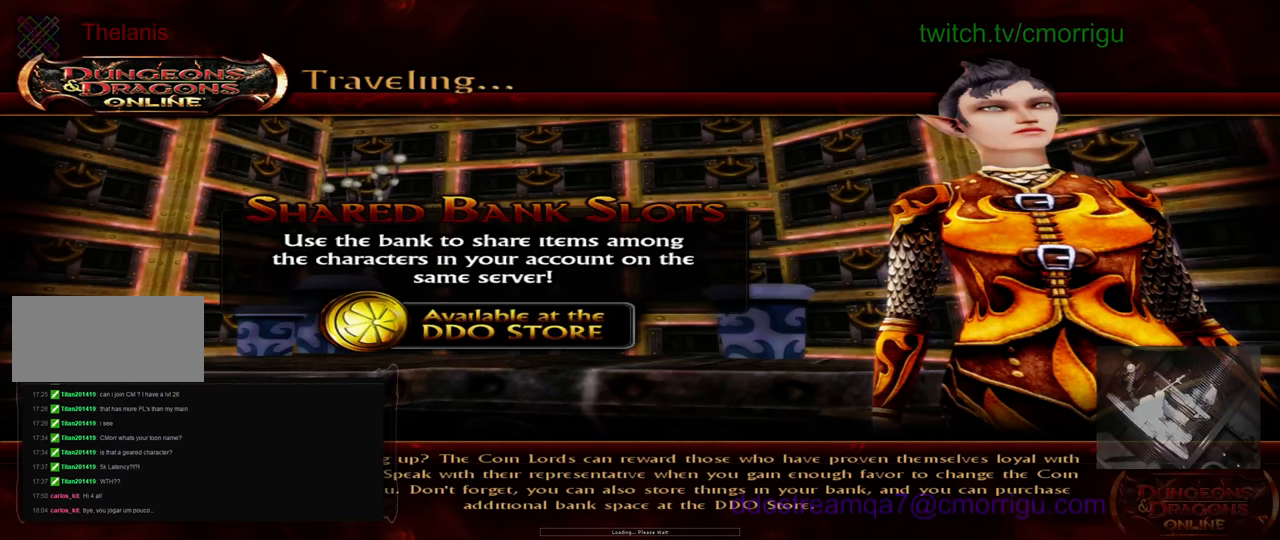
{"keys": [], "events": []}
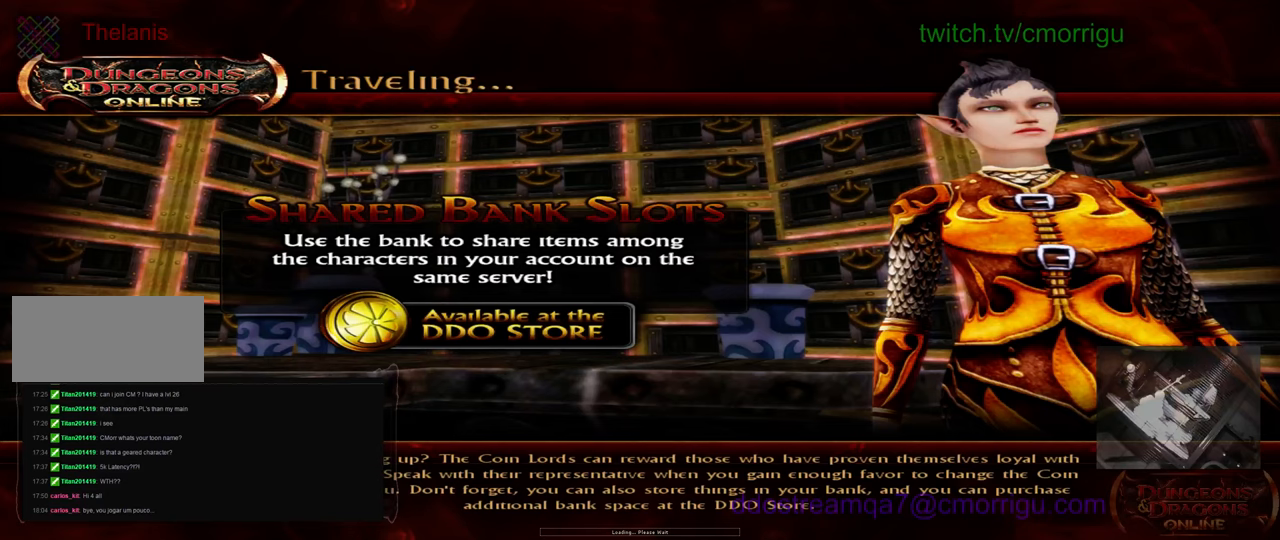
{"keys": [], "events": []}
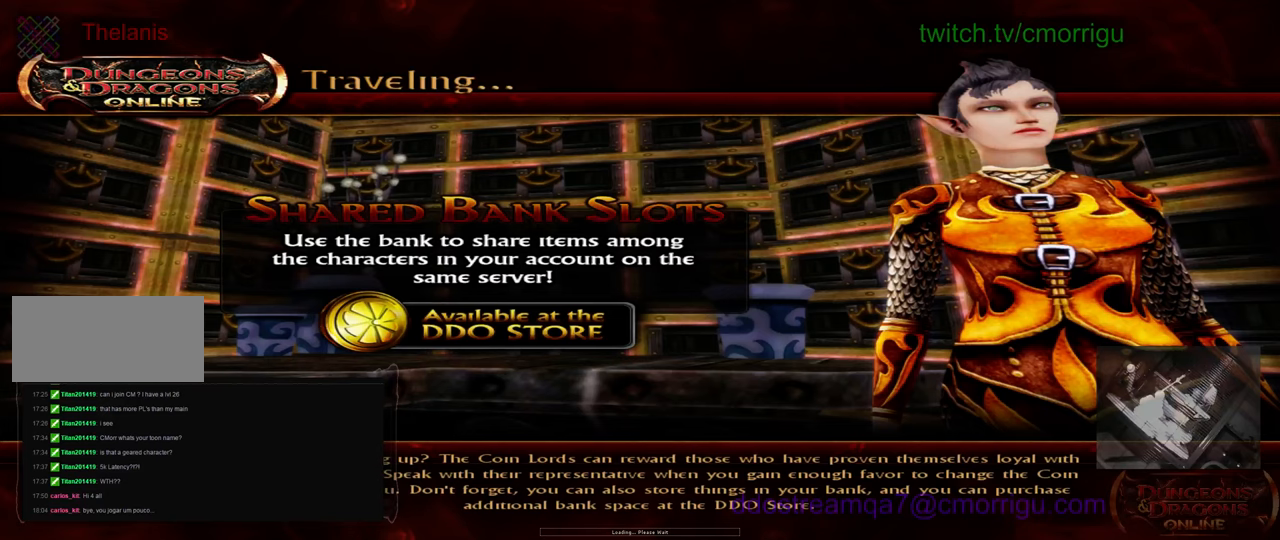
{"keys": [], "events": []}
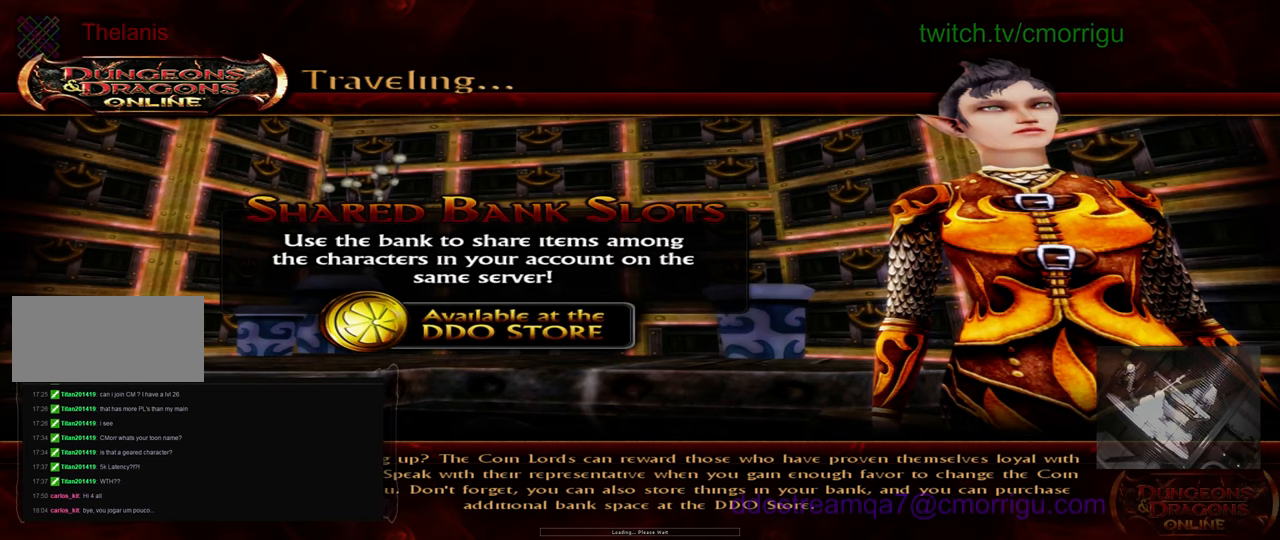
{"keys": [], "events": []}
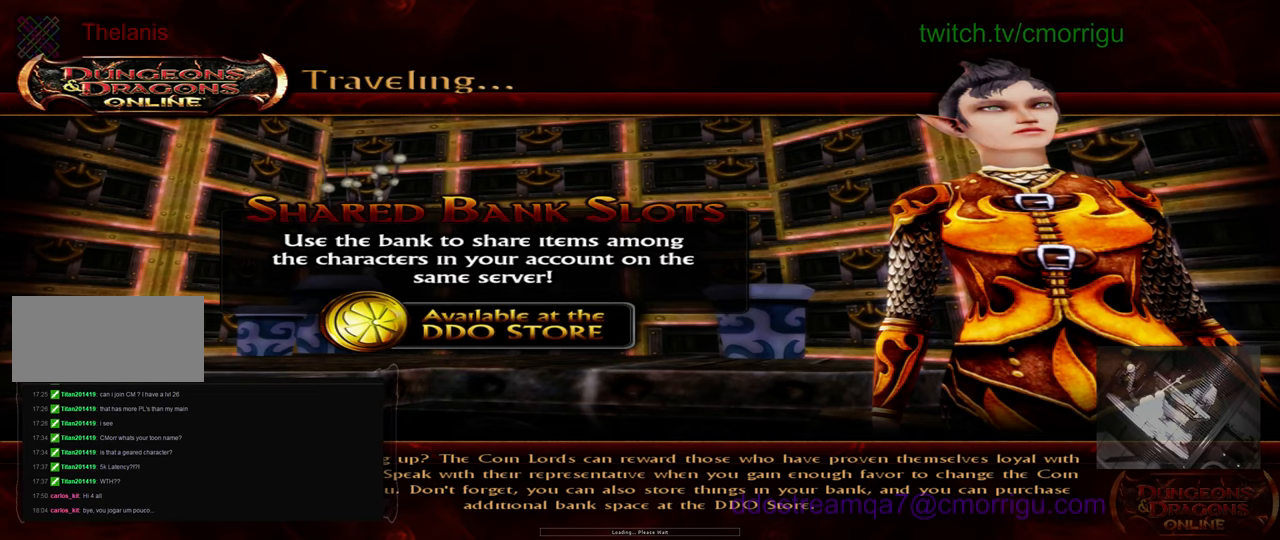
{"keys": [], "events": []}
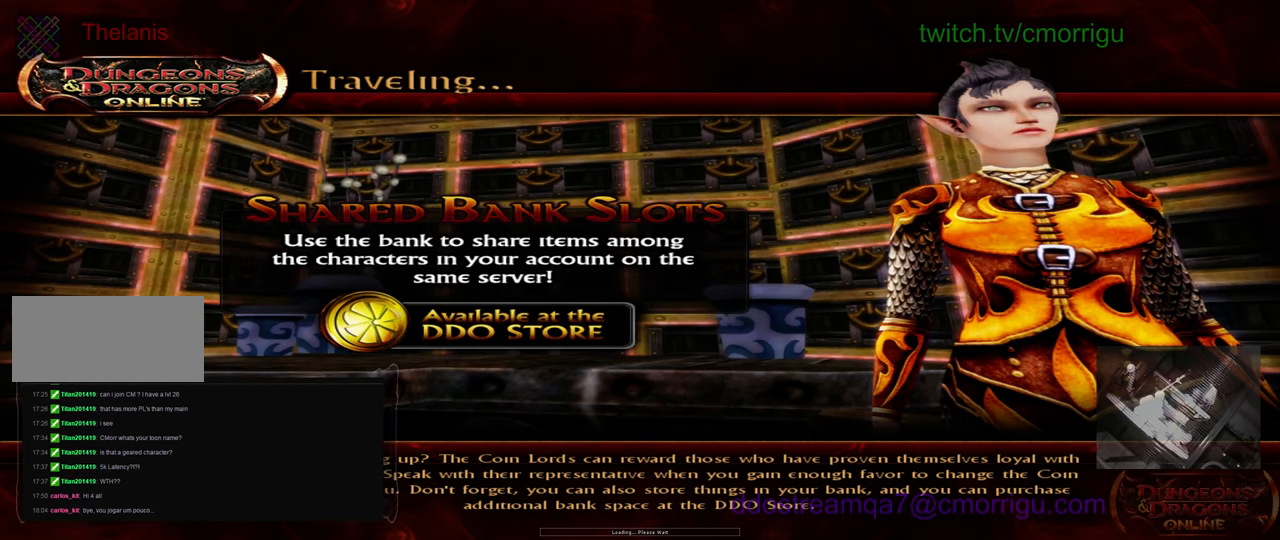
{"keys": [], "events": []}
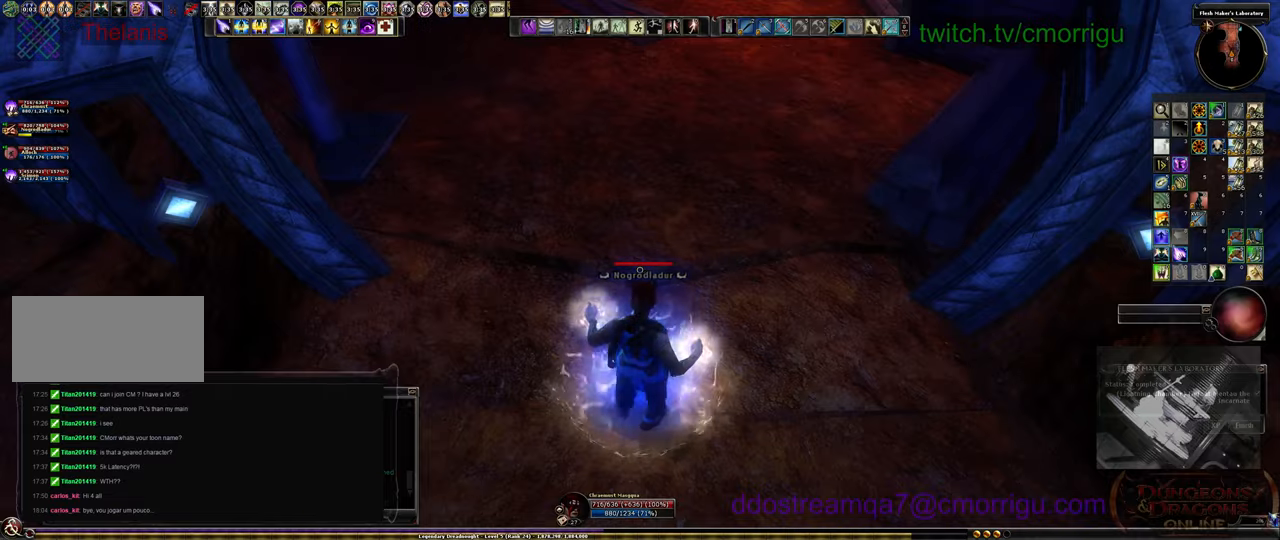
{"keys": [], "events": []}
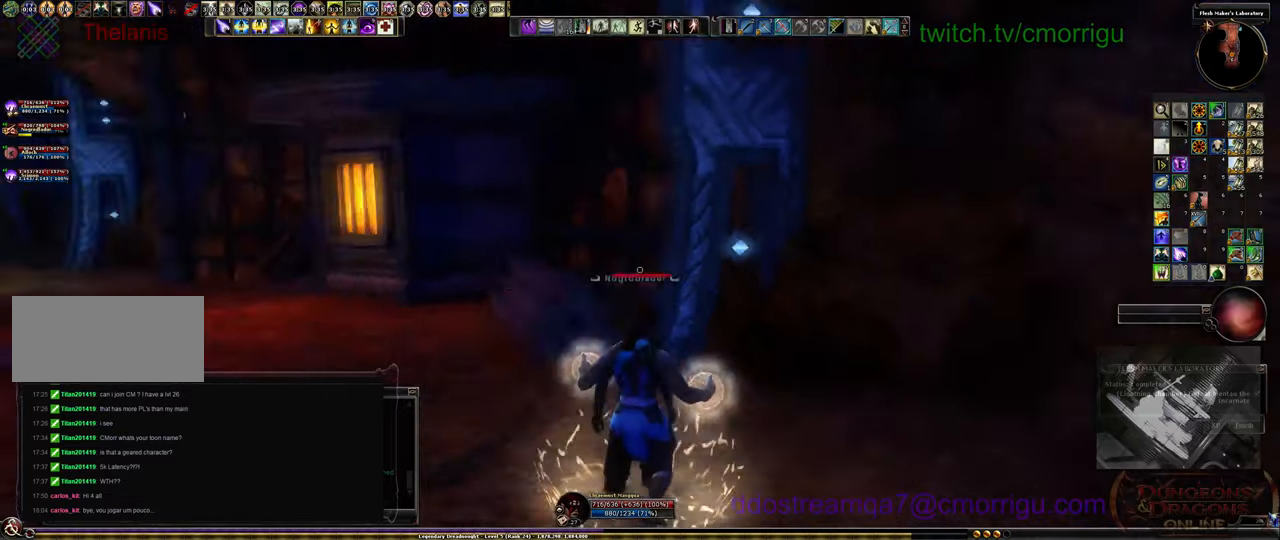
{"keys": ["w"], "events": [[100, "w", "down"]]}
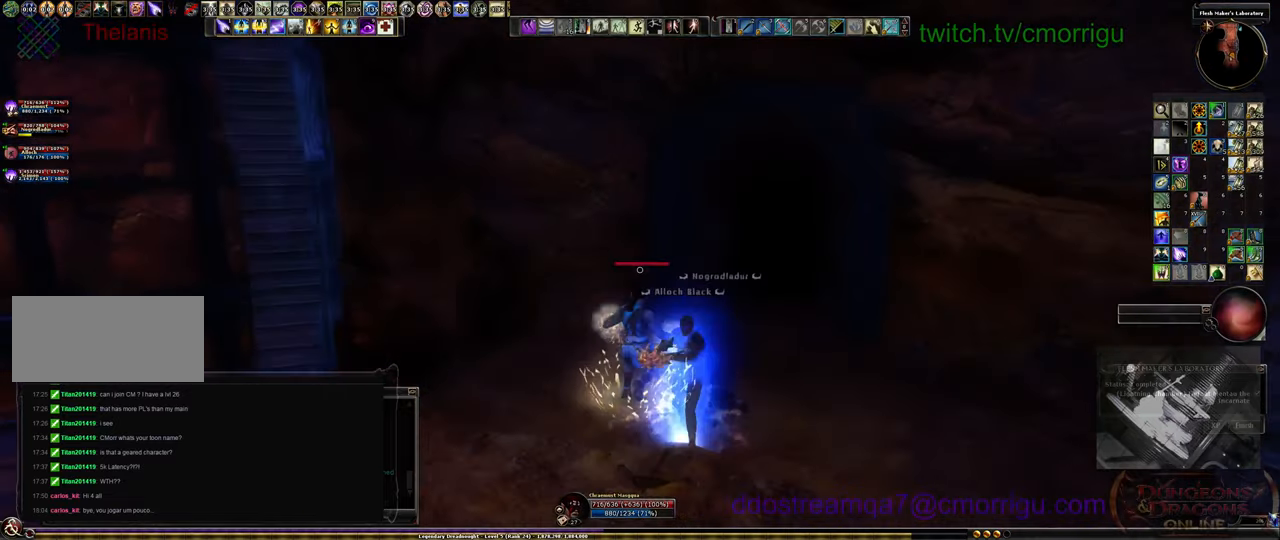
{"keys": ["w"], "events": []}
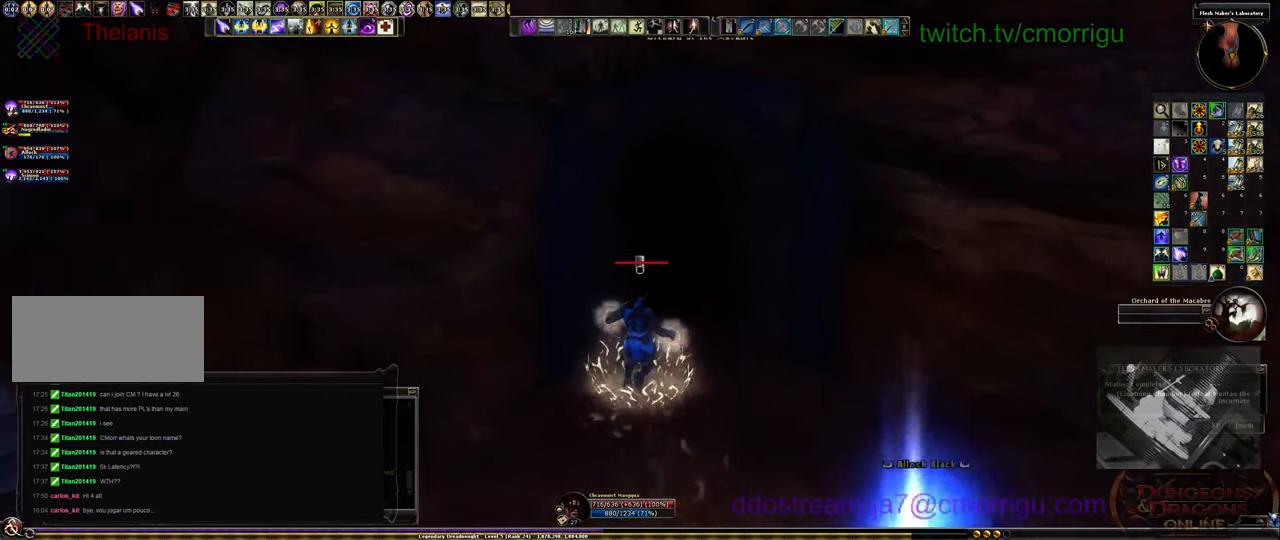
{"keys": [], "events": [[33, "w", "up"]]}